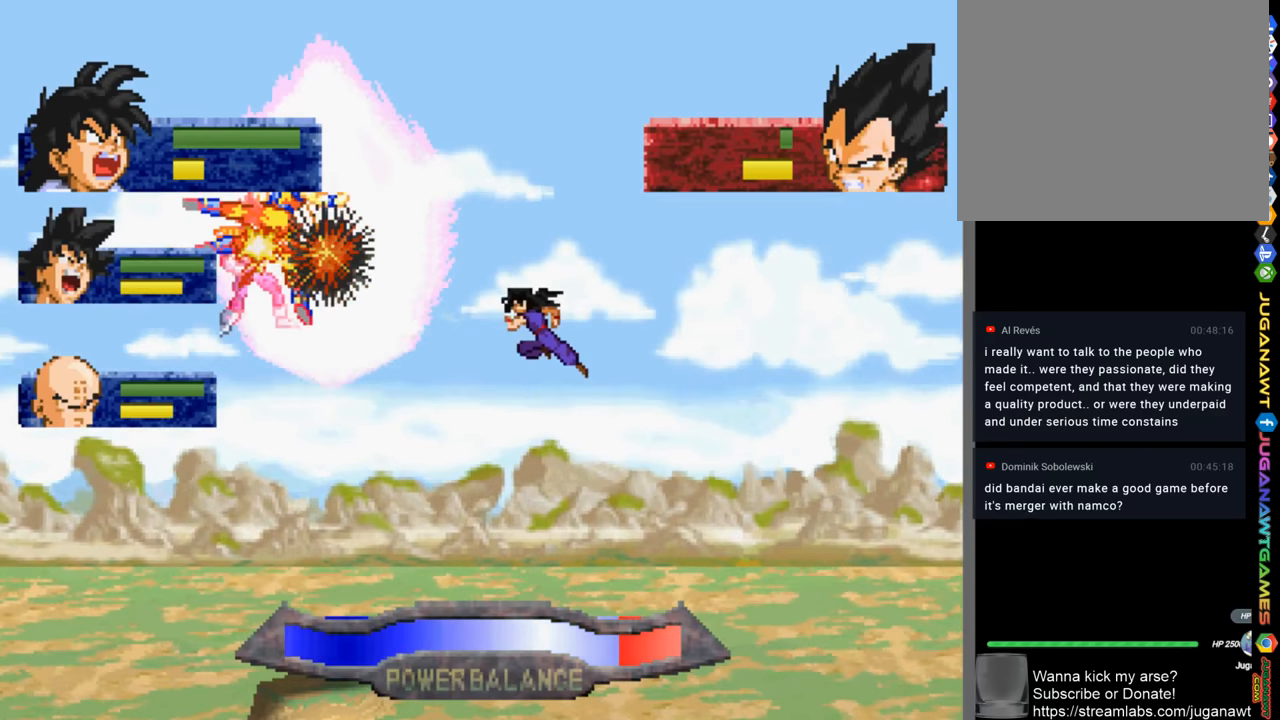
Gameplay with a controller (PlayStation layout); each line is a JSON object with the inputs held at the frame after it. "events" lists button and stick changes between this image and that frame as [ms after this image, input, new state], when the widget could be followed in between.
{"buttons": ["SQUARE", "DPAD_UP"], "left_stick": "center", "right_stick": "center", "events": [[300, "SQUARE", "down"], [400, "SQUARE", "up"], [500, "SQUARE", "down"]]}
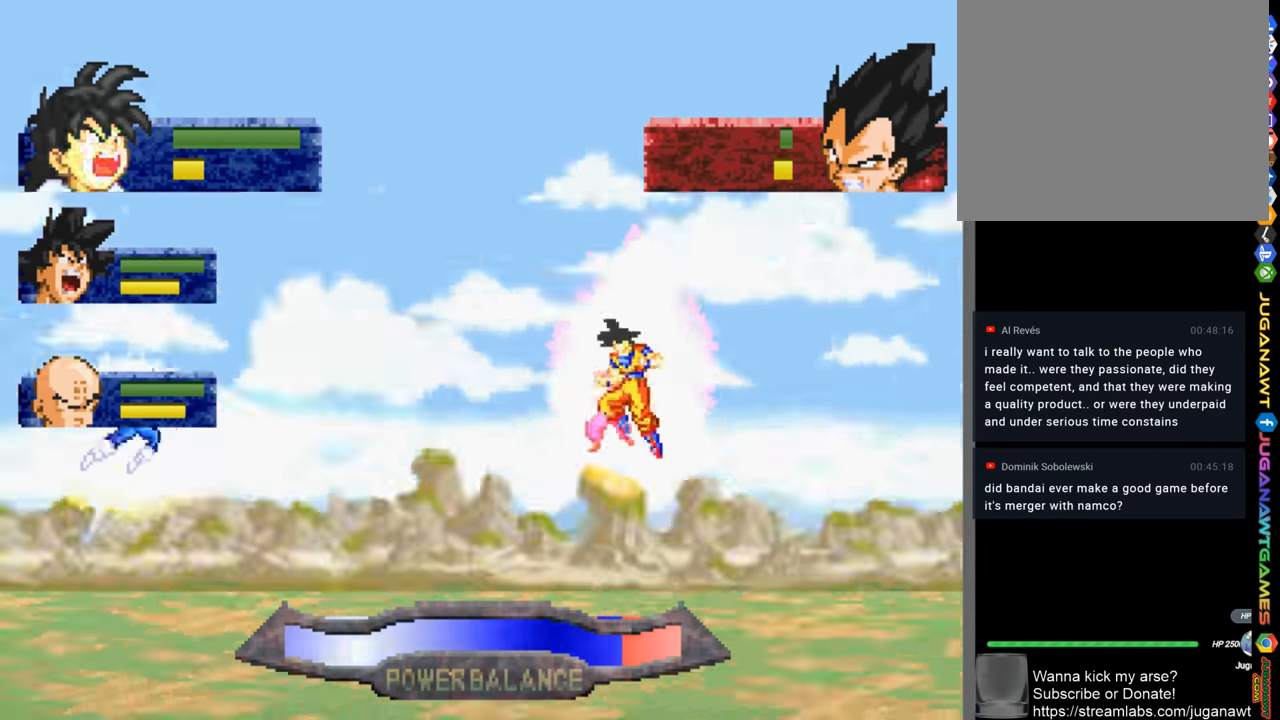
{"buttons": ["DPAD_UP"], "left_stick": "center", "right_stick": "center", "events": [[100, "SQUARE", "up"], [200, "SQUARE", "down"], [300, "SQUARE", "up"], [400, "SQUARE", "down"], [500, "SQUARE", "up"]]}
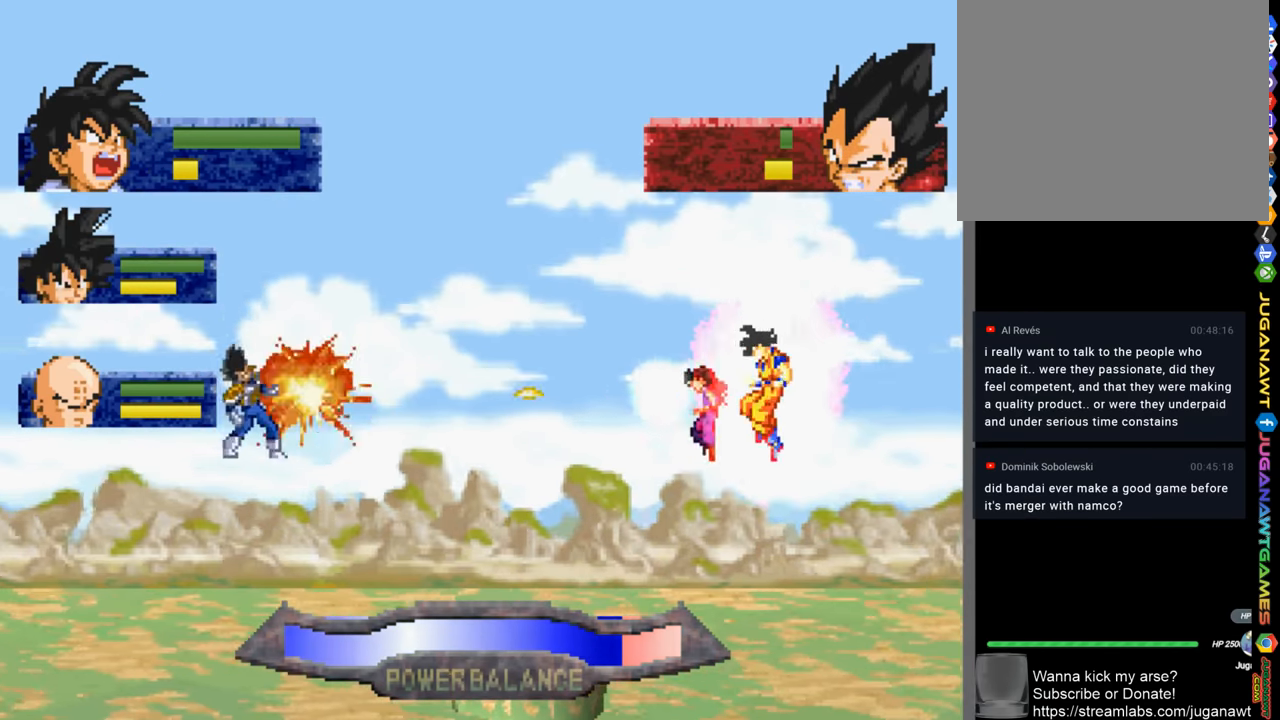
{"buttons": ["DPAD_UP"], "left_stick": "center", "right_stick": "center", "events": [[400, "SQUARE", "down"], [500, "SQUARE", "up"]]}
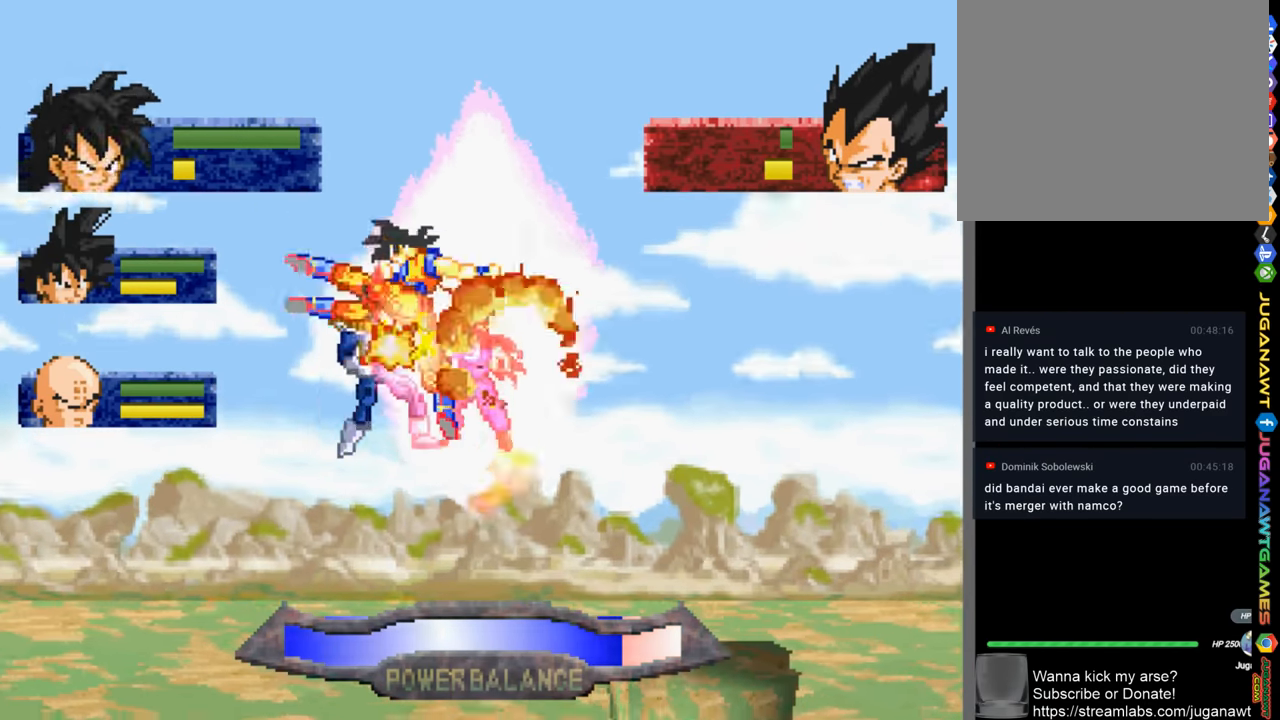
{"buttons": ["SQUARE", "DPAD_UP"], "left_stick": "center", "right_stick": "center", "events": [[133, "SQUARE", "down"], [167, "SQUARE", "up"], [267, "SQUARE", "down"], [367, "SQUARE", "up"], [467, "SQUARE", "down"]]}
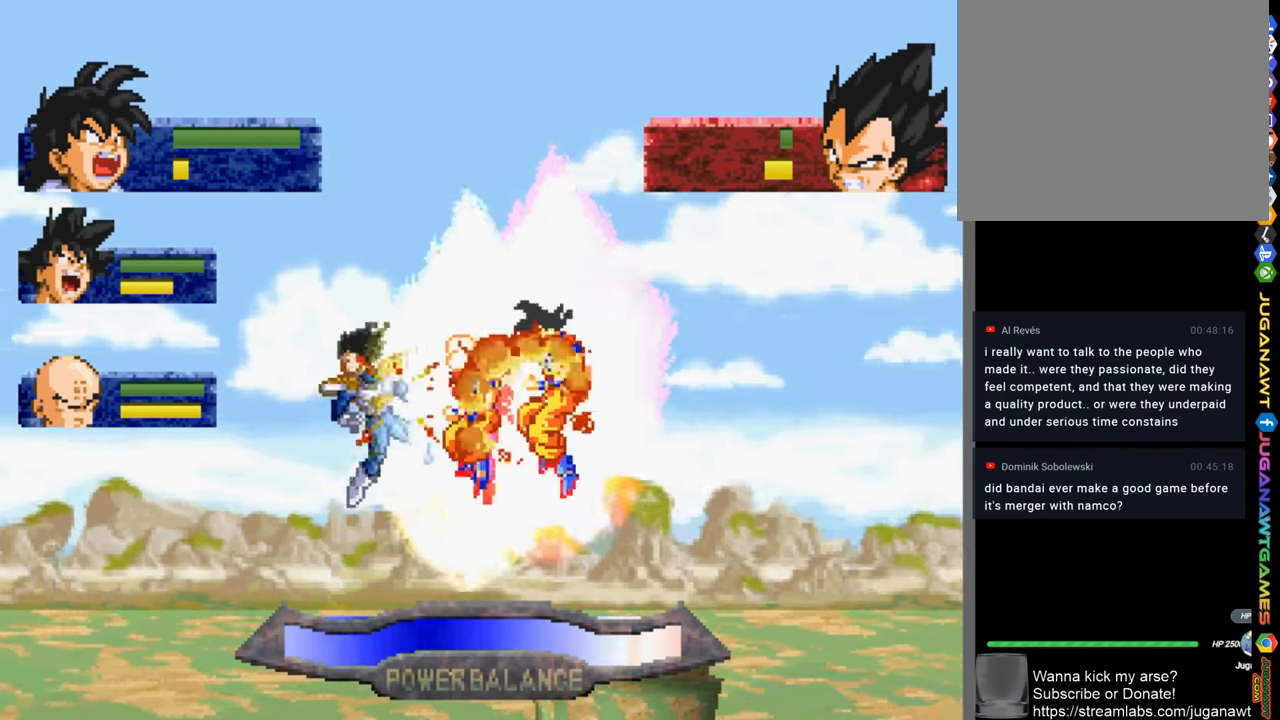
{"buttons": ["CIRCLE", "DPAD_UP"], "left_stick": "center", "right_stick": "center", "events": [[67, "SQUARE", "up"], [133, "L2", "down"], [267, "L2", "up"], [467, "CIRCLE", "down"]]}
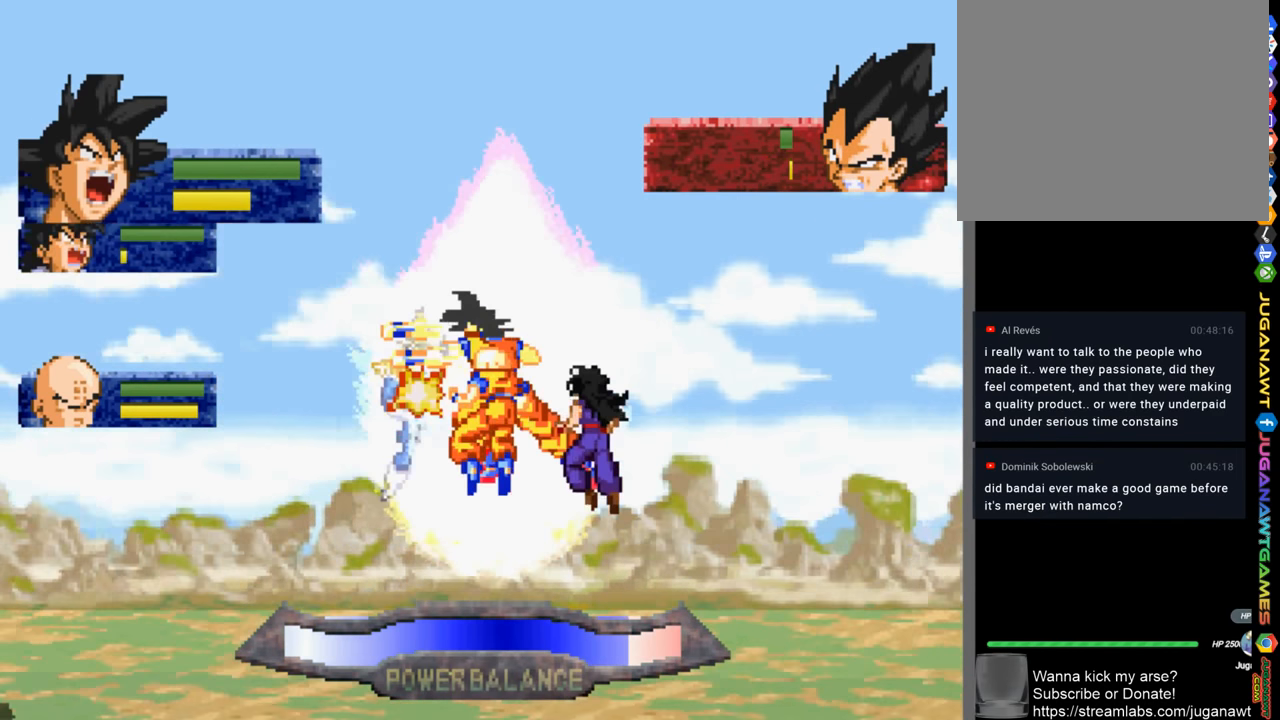
{"buttons": ["CIRCLE", "DPAD_UP"], "left_stick": "center", "right_stick": "center", "events": [[33, "CIRCLE", "up"], [133, "CIRCLE", "down"], [200, "CIRCLE", "up"], [333, "CIRCLE", "down"], [367, "CIRCLE", "up"], [467, "CIRCLE", "down"]]}
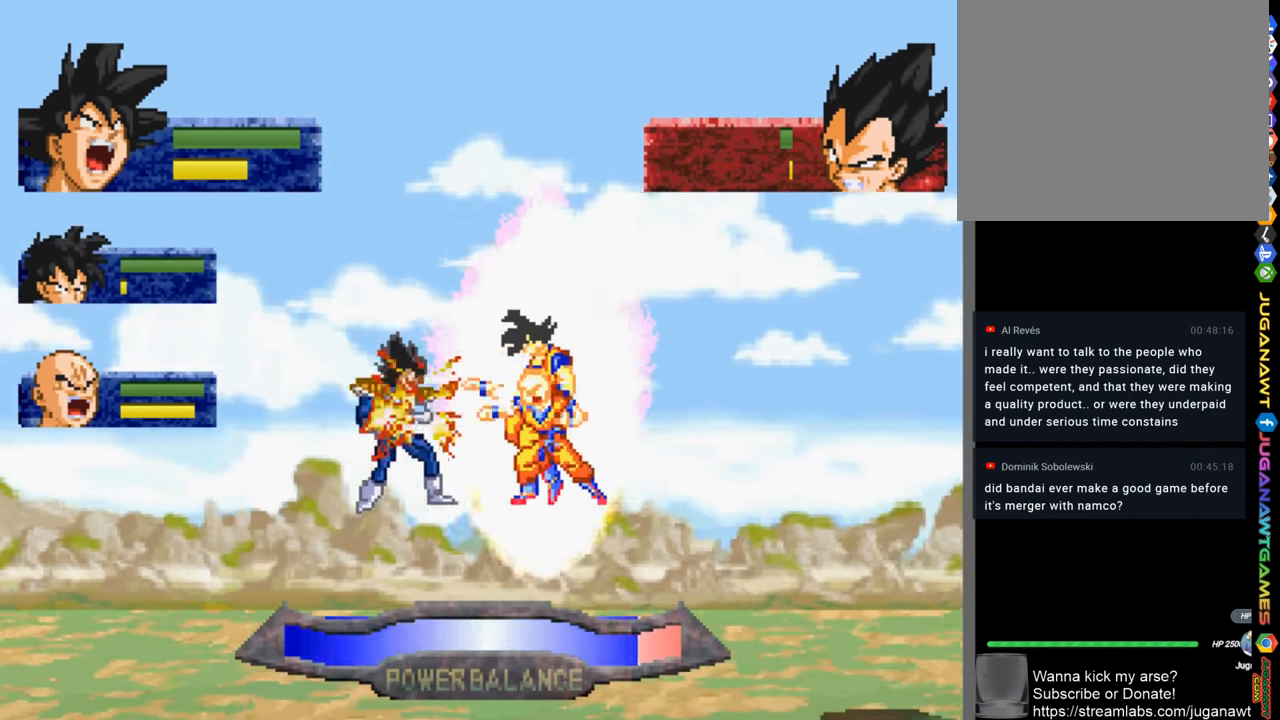
{"buttons": ["DPAD_UP"], "left_stick": "center", "right_stick": "center", "events": [[33, "CIRCLE", "up"], [133, "CIRCLE", "down"], [233, "CIRCLE", "up"], [300, "CIRCLE", "down"], [400, "CIRCLE", "up"]]}
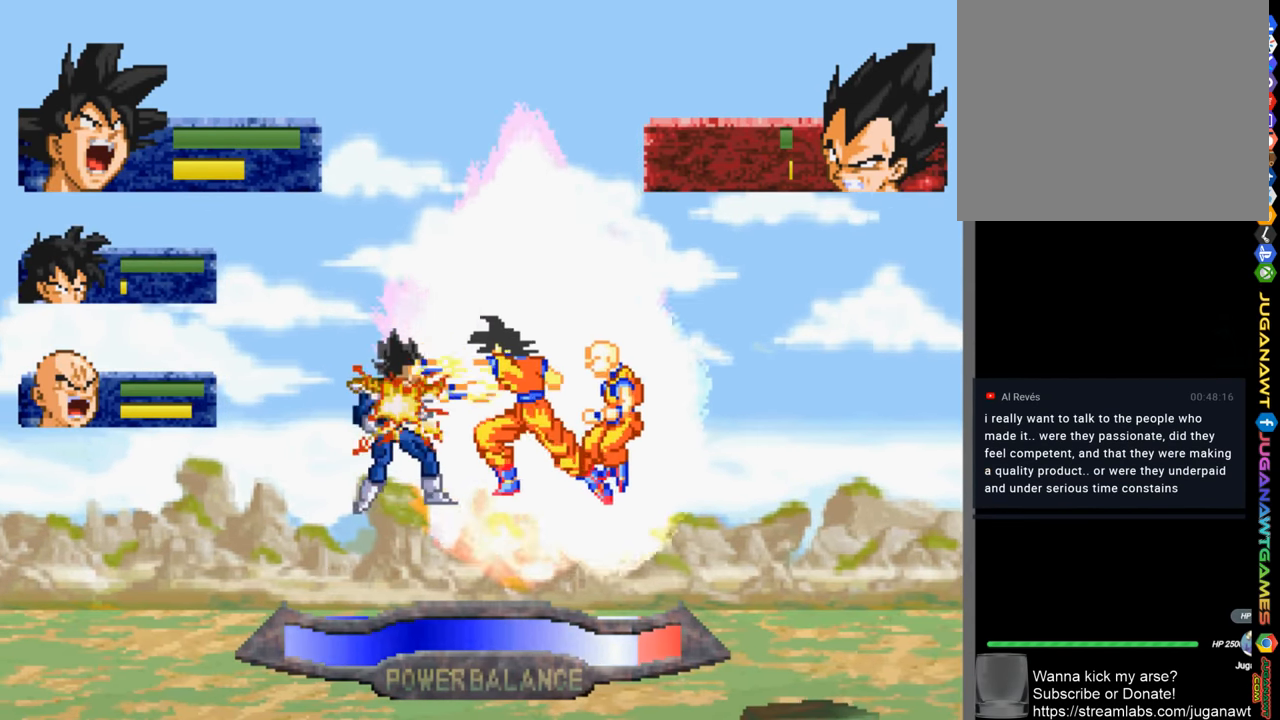
{"buttons": ["SQUARE", "DPAD_UP"], "left_stick": "center", "right_stick": "center", "events": [[100, "SQUARE", "down"], [167, "SQUARE", "up"], [267, "SQUARE", "down"], [333, "SQUARE", "up"], [483, "SQUARE", "down"]]}
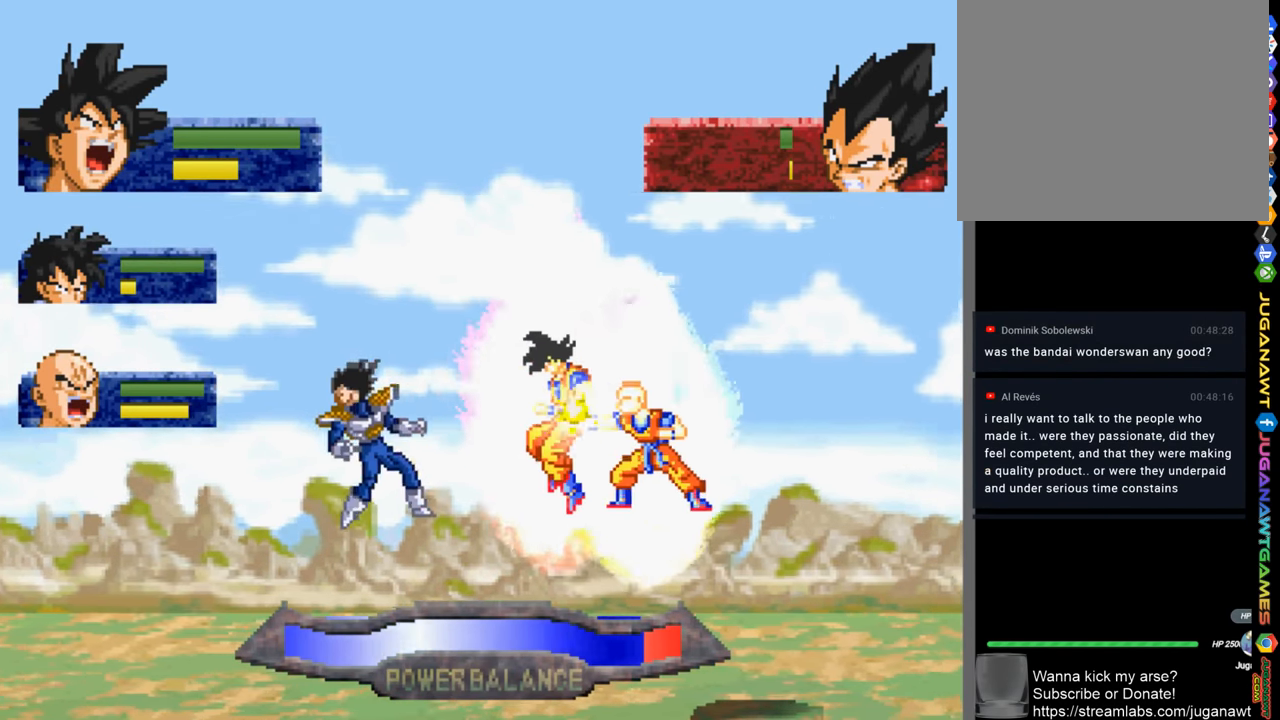
{"buttons": ["DPAD_UP"], "left_stick": "center", "right_stick": "center", "events": [[33, "SQUARE", "up"], [133, "SQUARE", "down"], [233, "SQUARE", "up"], [333, "SQUARE", "down"], [400, "SQUARE", "up"]]}
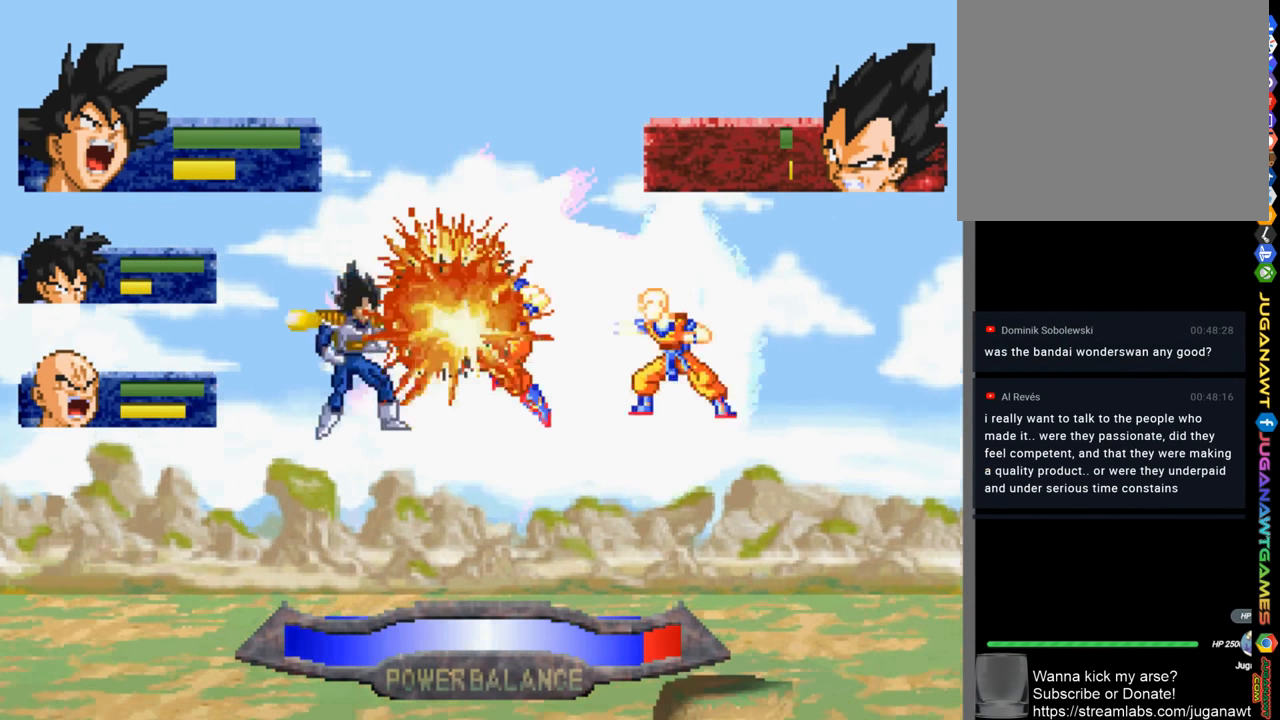
{"buttons": ["CIRCLE", "DPAD_UP"], "left_stick": "center", "right_stick": "center", "events": [[100, "CIRCLE", "down"], [200, "CIRCLE", "up"], [300, "CIRCLE", "down"], [367, "CIRCLE", "up"], [467, "CIRCLE", "down"]]}
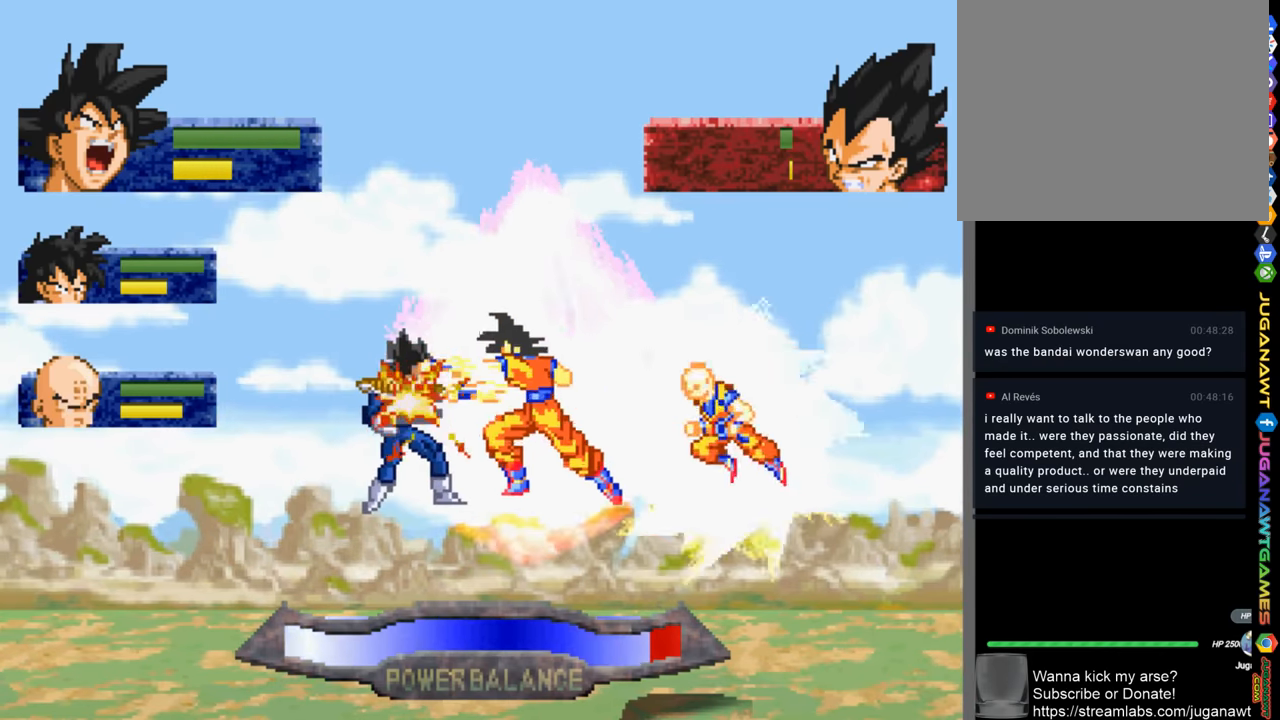
{"buttons": ["CIRCLE", "DPAD_UP"], "left_stick": "center", "right_stick": "center", "events": [[67, "CIRCLE", "up"], [167, "CIRCLE", "down"], [234, "CIRCLE", "up"], [334, "CIRCLE", "down"], [400, "CIRCLE", "up"], [500, "CIRCLE", "down"]]}
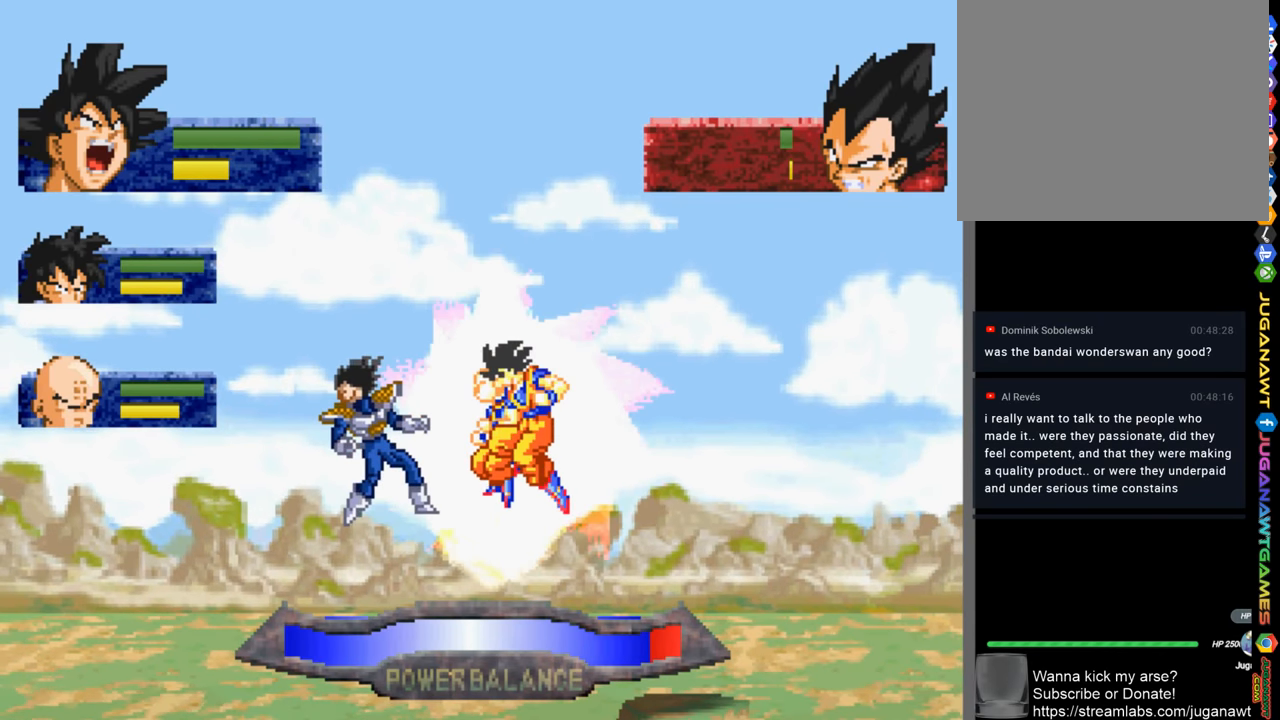
{"buttons": ["SQUARE", "DPAD_UP"], "left_stick": "center", "right_stick": "center", "events": [[100, "CIRCLE", "up"], [267, "SQUARE", "down"], [334, "SQUARE", "up"], [467, "SQUARE", "down"]]}
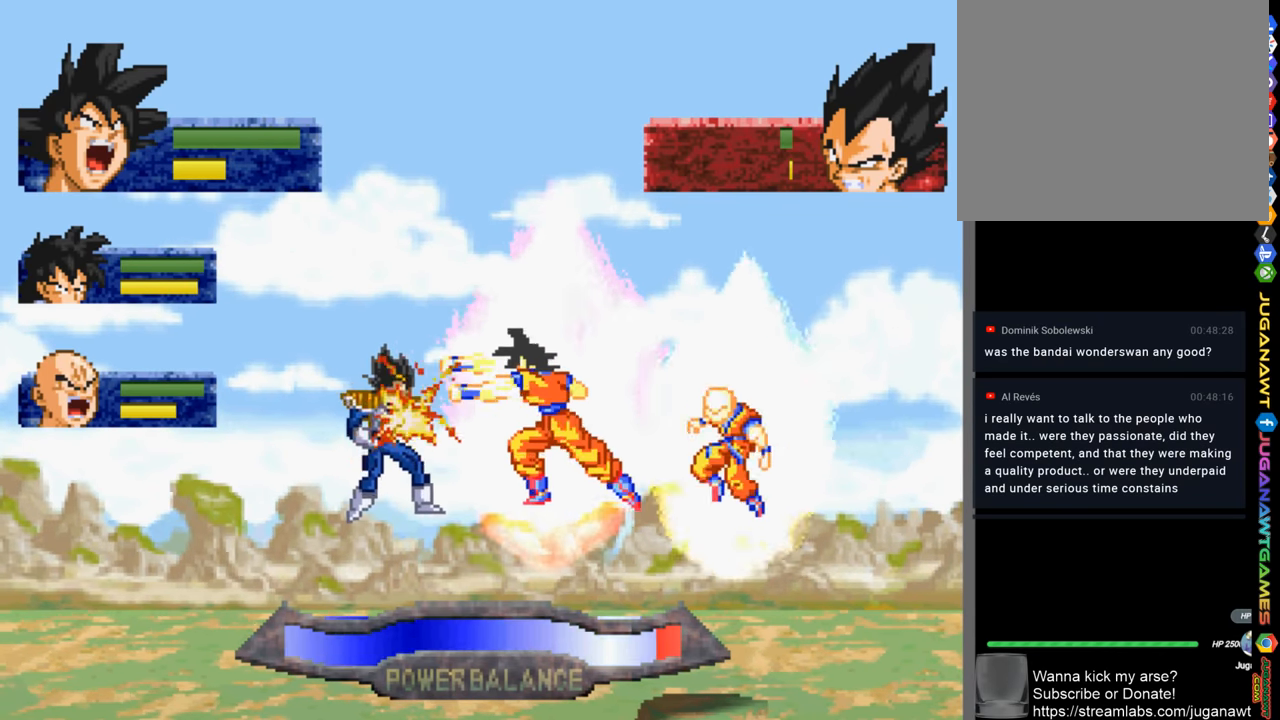
{"buttons": ["DPAD_UP"], "left_stick": "center", "right_stick": "center", "events": [[67, "SQUARE", "up"], [134, "SQUARE", "down"], [234, "SQUARE", "up"], [367, "SQUARE", "down"], [467, "SQUARE", "up"]]}
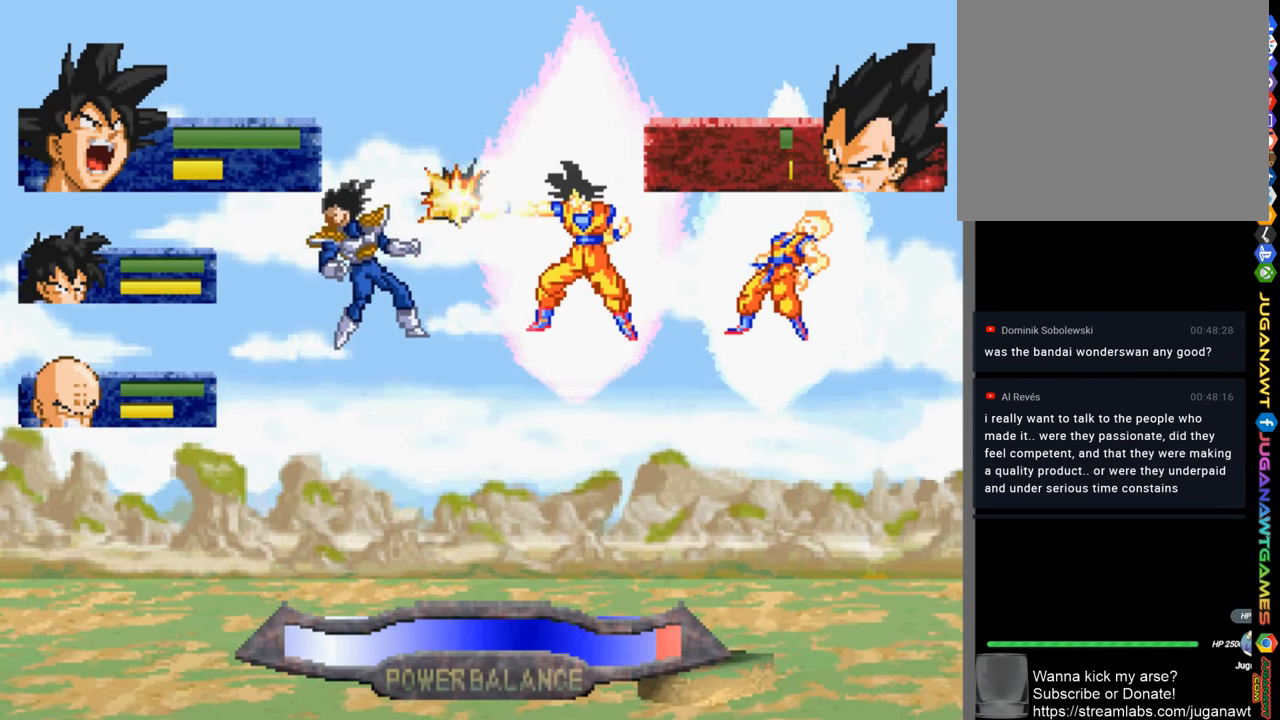
{"buttons": ["SQUARE", "DPAD_UP"], "left_stick": "center", "right_stick": "center", "events": [[34, "SQUARE", "down"], [134, "SQUARE", "up"], [234, "SQUARE", "down"], [334, "SQUARE", "up"], [467, "SQUARE", "down"]]}
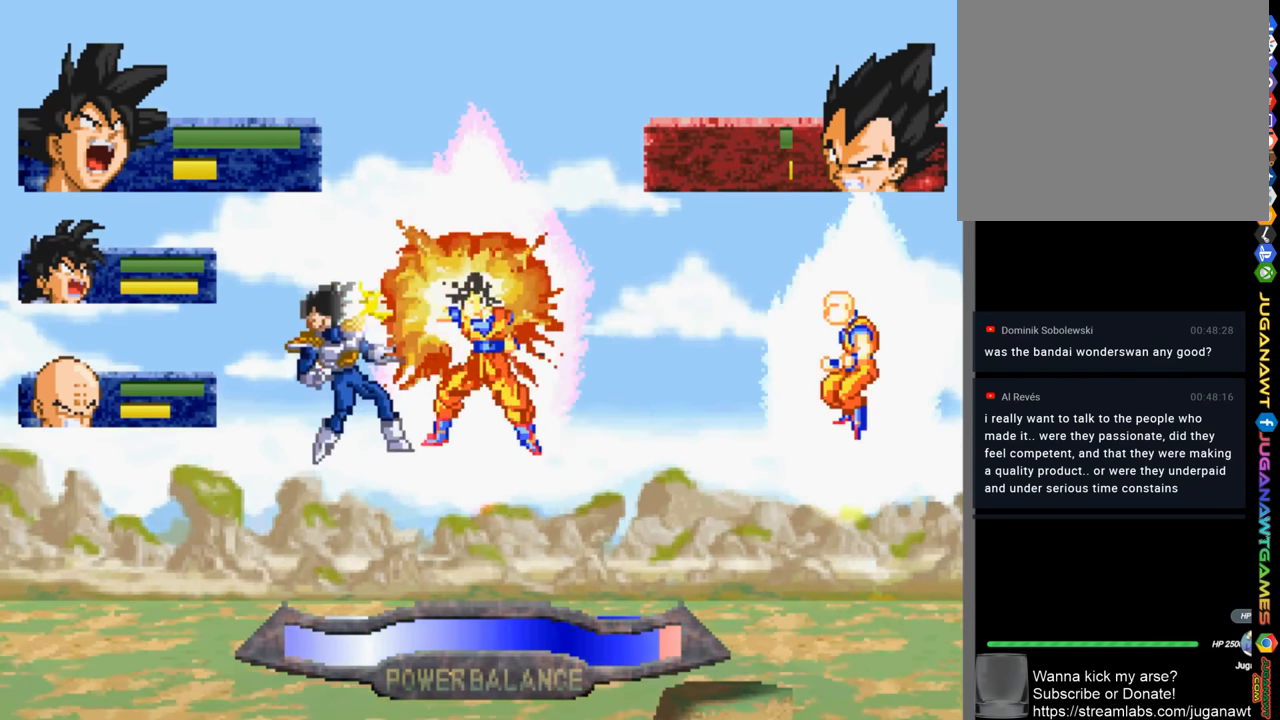
{"buttons": ["SQUARE", "DPAD_UP"], "left_stick": "center", "right_stick": "center", "events": [[34, "SQUARE", "up"], [134, "SQUARE", "down"], [200, "SQUARE", "up"], [300, "SQUARE", "down"], [367, "SQUARE", "up"], [467, "SQUARE", "down"]]}
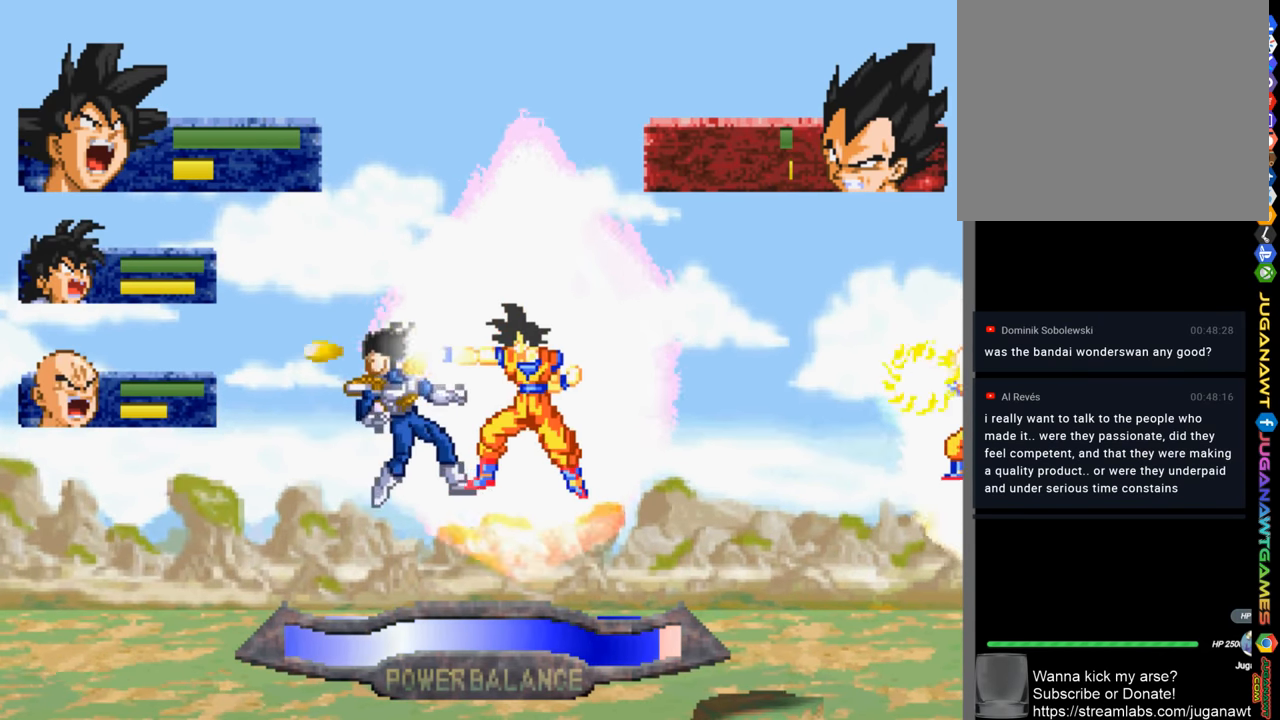
{"buttons": ["SQUARE", "DPAD_UP"], "left_stick": "center", "right_stick": "center", "events": [[34, "SQUARE", "up"], [134, "SQUARE", "down"], [234, "SQUARE", "up"], [334, "SQUARE", "down"], [434, "SQUARE", "up"], [500, "SQUARE", "down"]]}
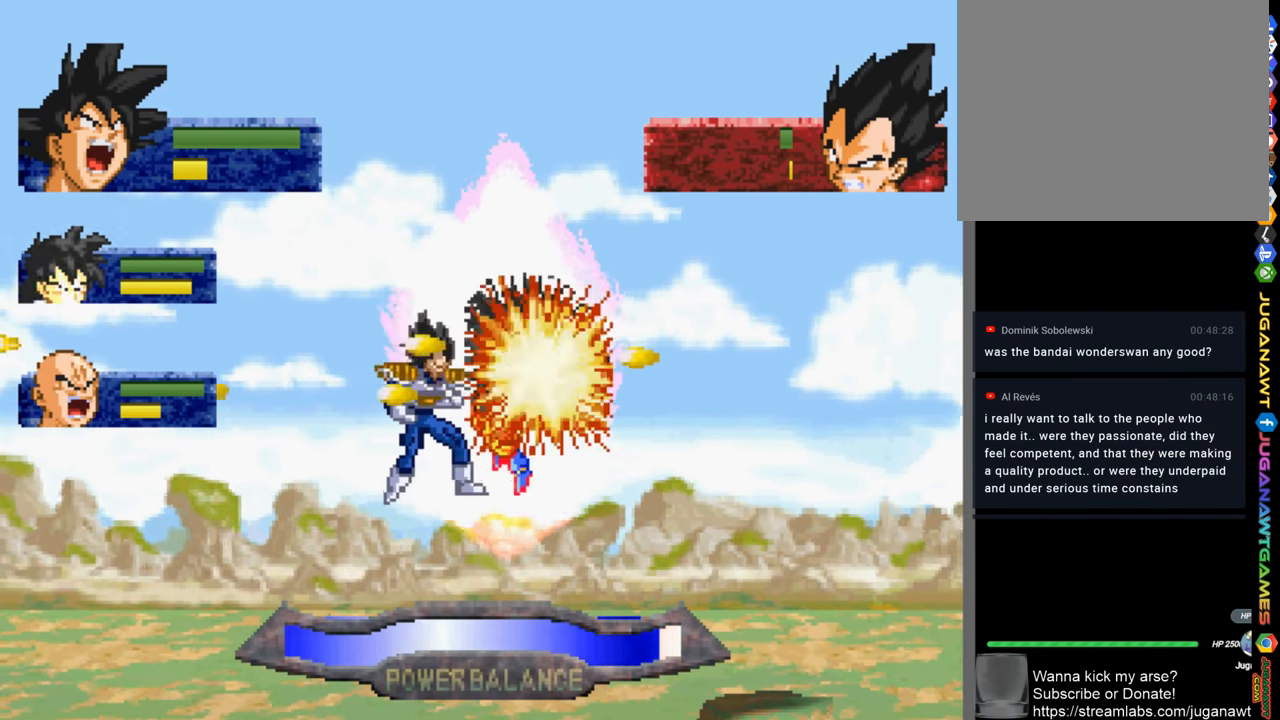
{"buttons": ["DPAD_UP"], "left_stick": "center", "right_stick": "center", "events": [[100, "SQUARE", "up"], [200, "SQUARE", "down"], [267, "SQUARE", "up"], [367, "SQUARE", "down"], [467, "SQUARE", "up"]]}
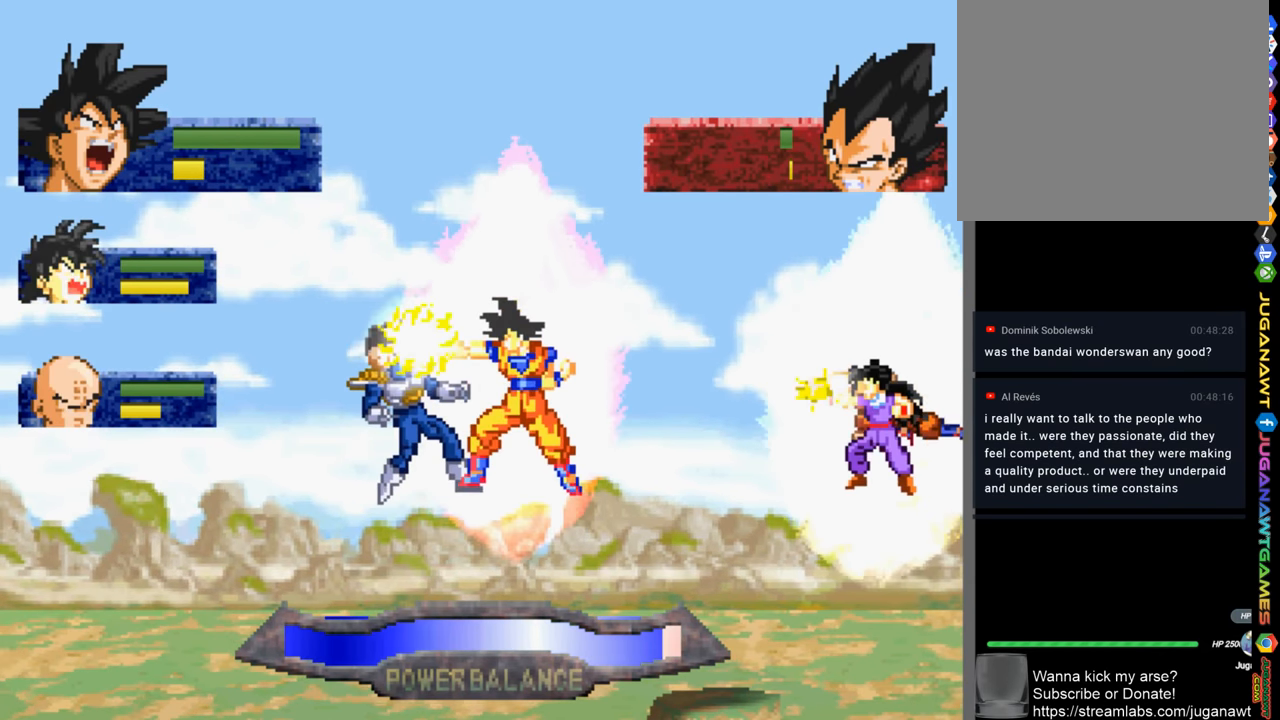
{"buttons": ["SQUARE", "DPAD_UP"], "left_stick": "center", "right_stick": "center", "events": [[67, "SQUARE", "down"], [167, "SQUARE", "up"], [267, "SQUARE", "down"], [367, "SQUARE", "up"], [467, "SQUARE", "down"]]}
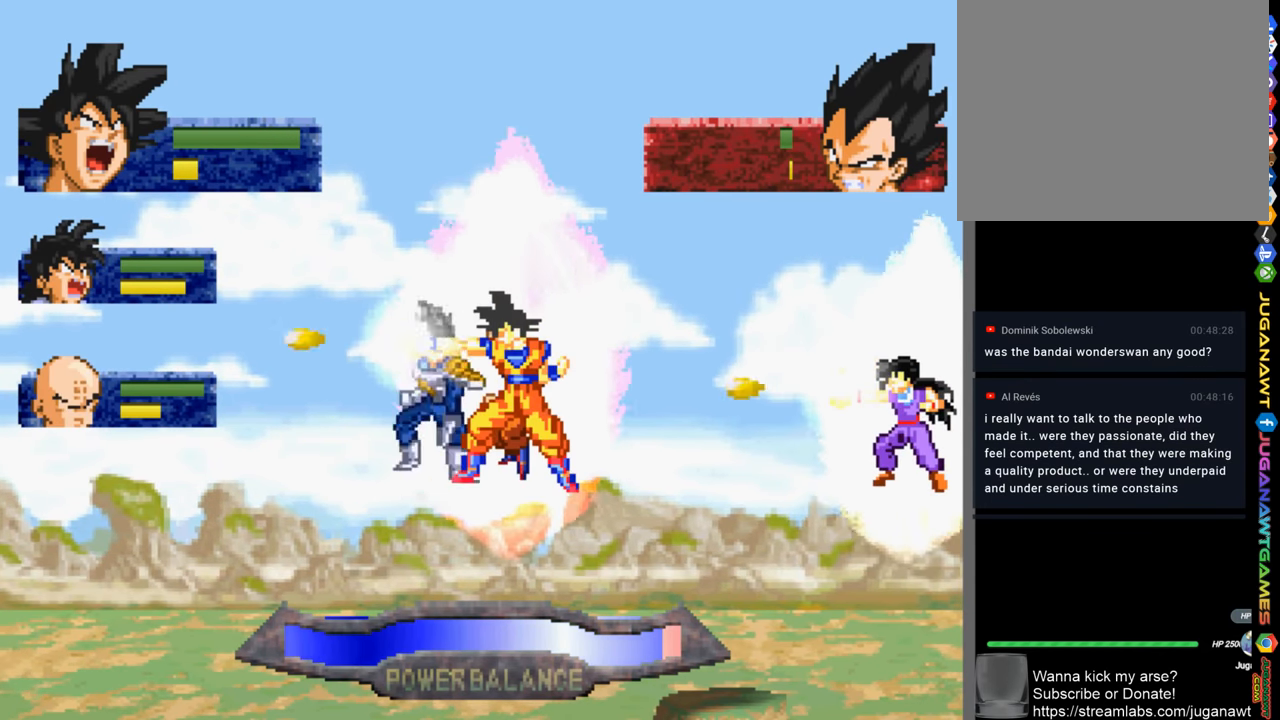
{"buttons": ["DPAD_UP"], "left_stick": "center", "right_stick": "center", "events": [[67, "SQUARE", "up"], [167, "SQUARE", "down"], [267, "SQUARE", "up"], [367, "SQUARE", "down"], [467, "SQUARE", "up"]]}
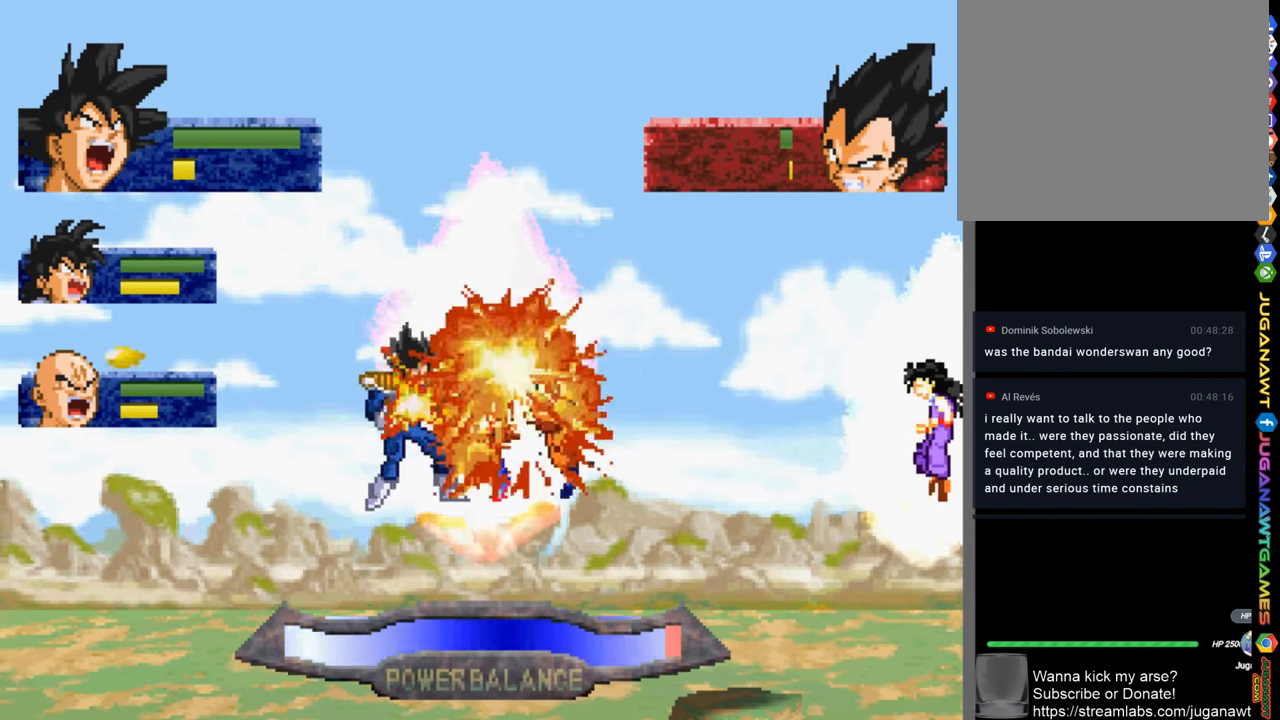
{"buttons": [], "left_stick": "center", "right_stick": "center", "events": [[167, "DPAD_UP", "up"], [200, "CIRCLE", "down"], [300, "CIRCLE", "up"], [367, "CIRCLE", "down"], [466, "CIRCLE", "up"]]}
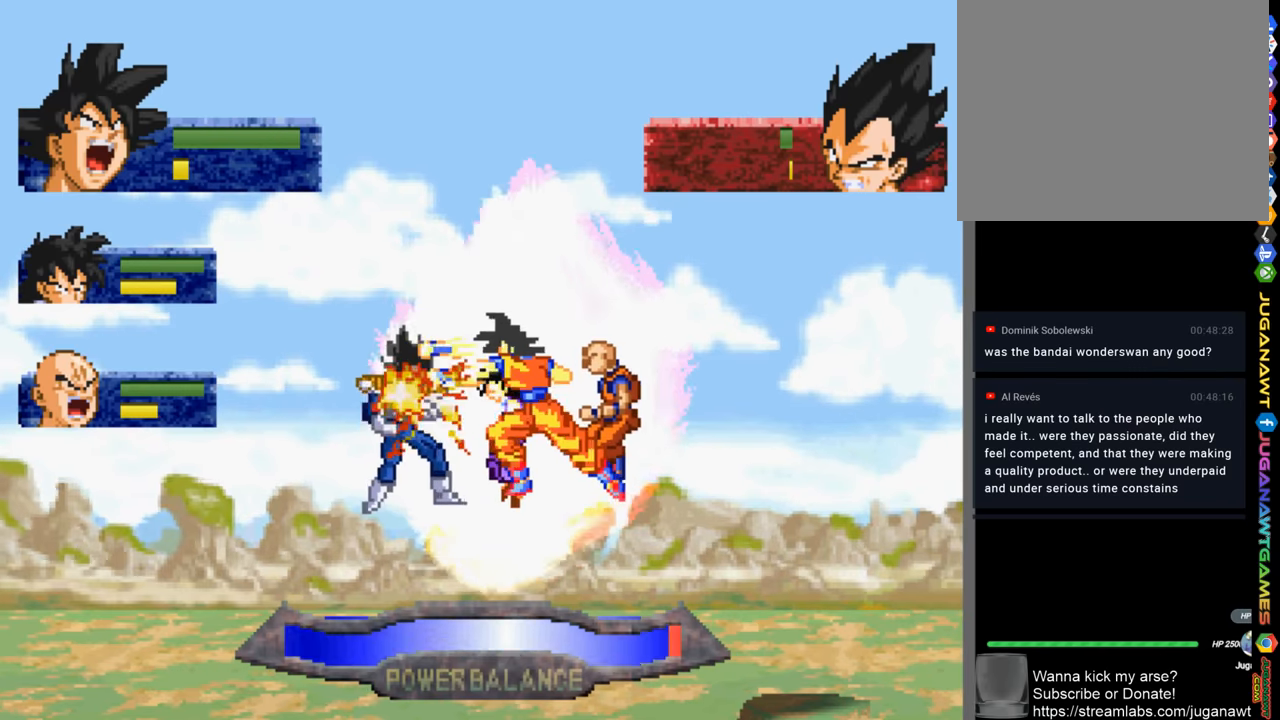
{"buttons": [], "left_stick": "center", "right_stick": "center", "events": [[66, "CIRCLE", "down"], [133, "CIRCLE", "up"], [233, "CIRCLE", "down"], [333, "CIRCLE", "up"], [400, "CIRCLE", "down"], [500, "CIRCLE", "up"]]}
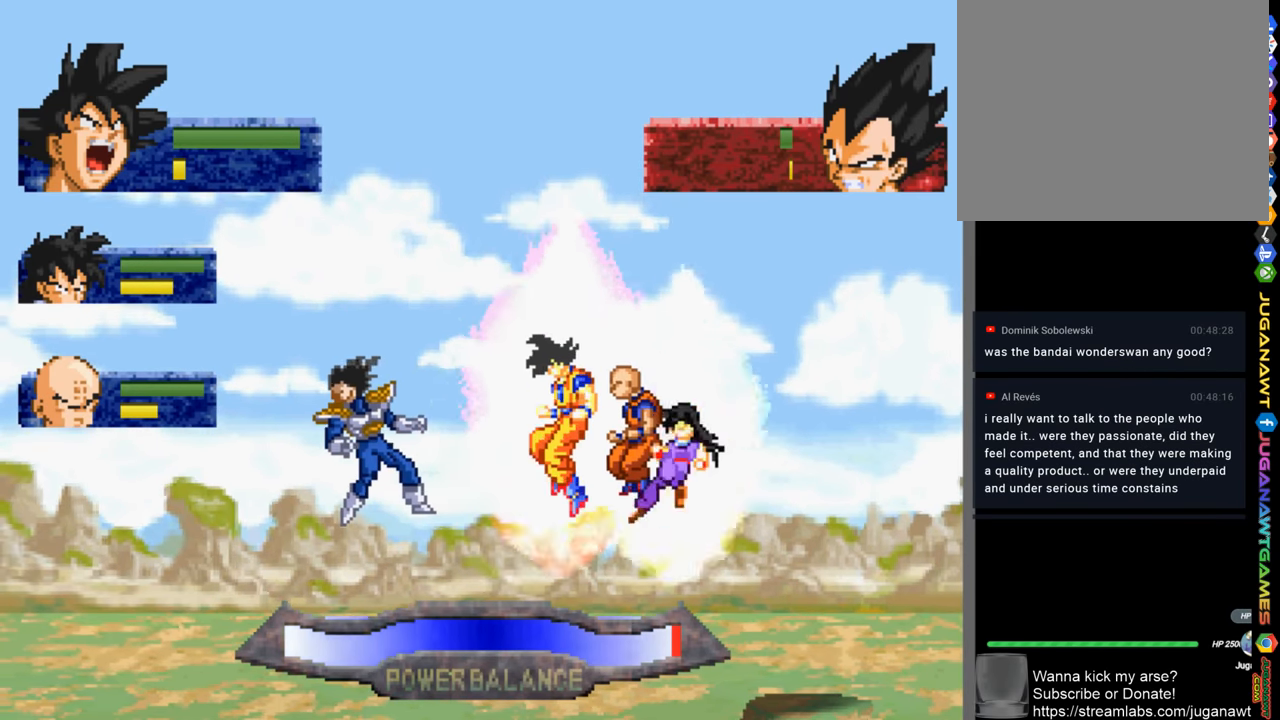
{"buttons": ["CIRCLE", "DPAD_UP"], "left_stick": "center", "right_stick": "center", "events": [[100, "CIRCLE", "down"], [166, "CIRCLE", "up"], [200, "DPAD_UP", "down"], [300, "CIRCLE", "down"], [366, "CIRCLE", "up"], [466, "CIRCLE", "down"]]}
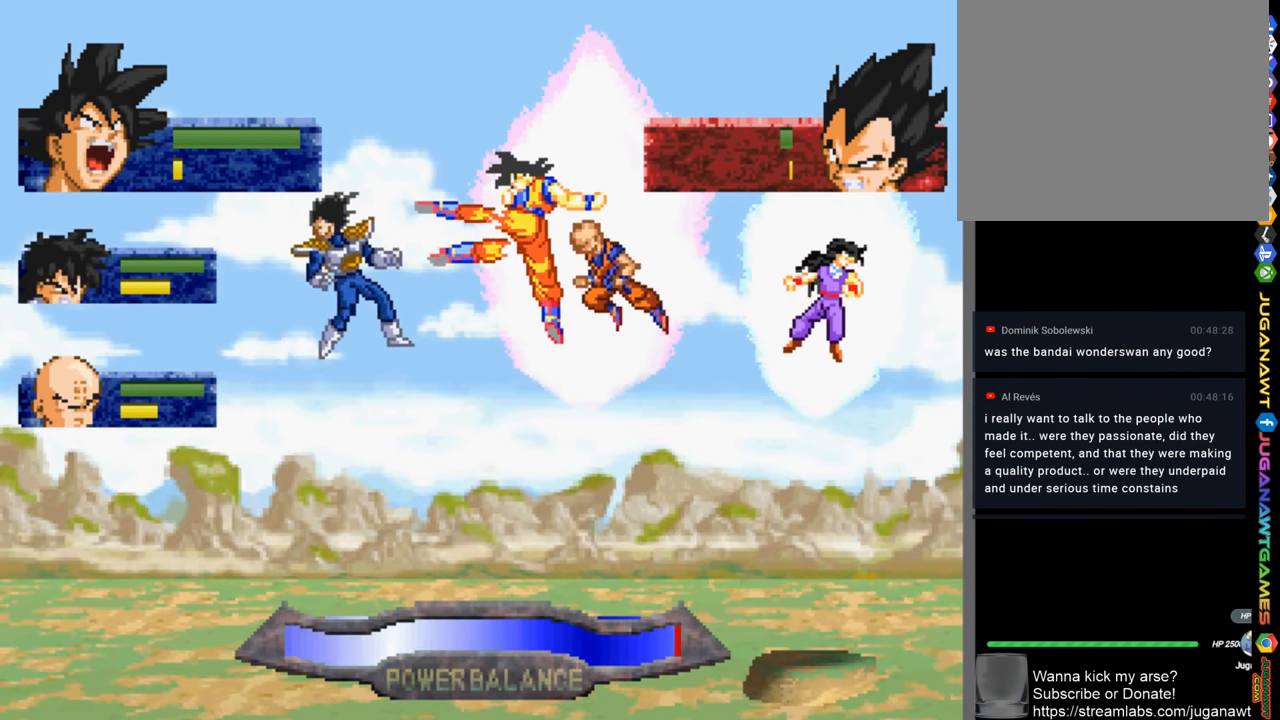
{"buttons": ["CIRCLE", "DPAD_UP"], "left_stick": "center", "right_stick": "center", "events": [[33, "CIRCLE", "up"], [133, "CIRCLE", "down"], [200, "CIRCLE", "up"], [300, "CIRCLE", "down"], [400, "CIRCLE", "up"], [500, "CIRCLE", "down"]]}
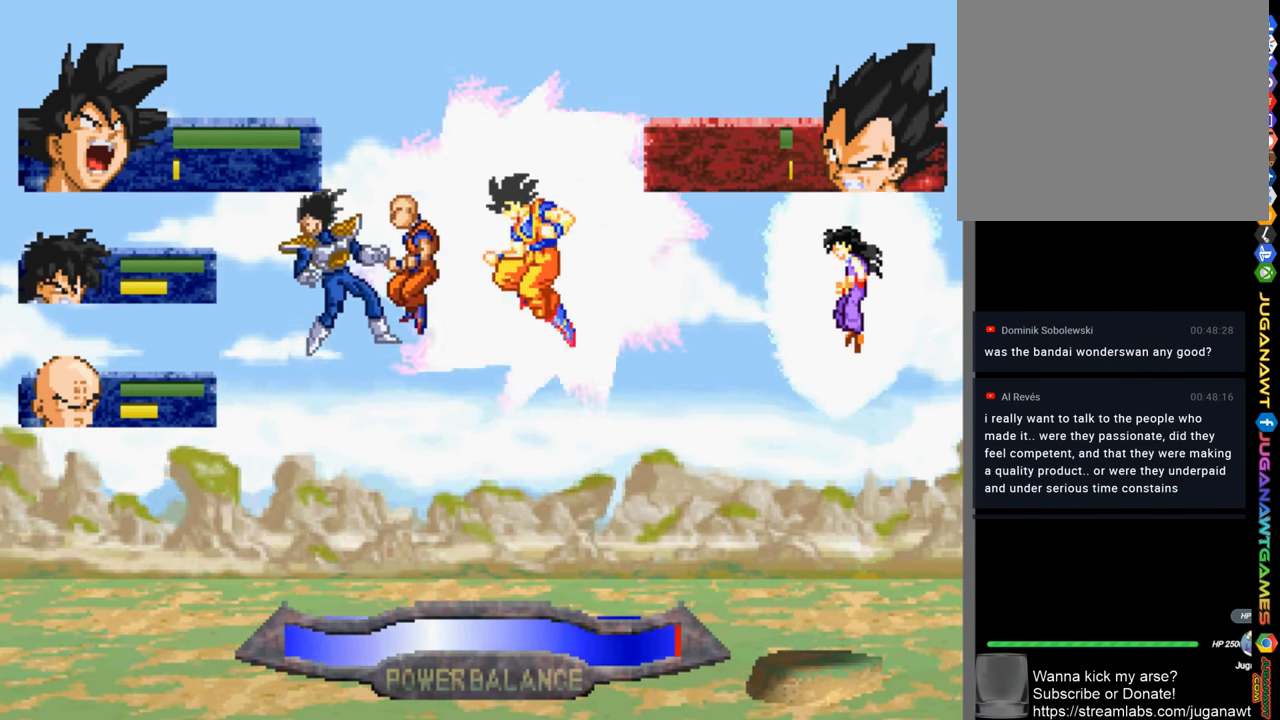
{"buttons": ["SQUARE", "DPAD_UP"], "left_stick": "center", "right_stick": "center", "events": [[100, "CIRCLE", "up"], [166, "CIRCLE", "down"], [266, "CIRCLE", "up"], [466, "SQUARE", "down"]]}
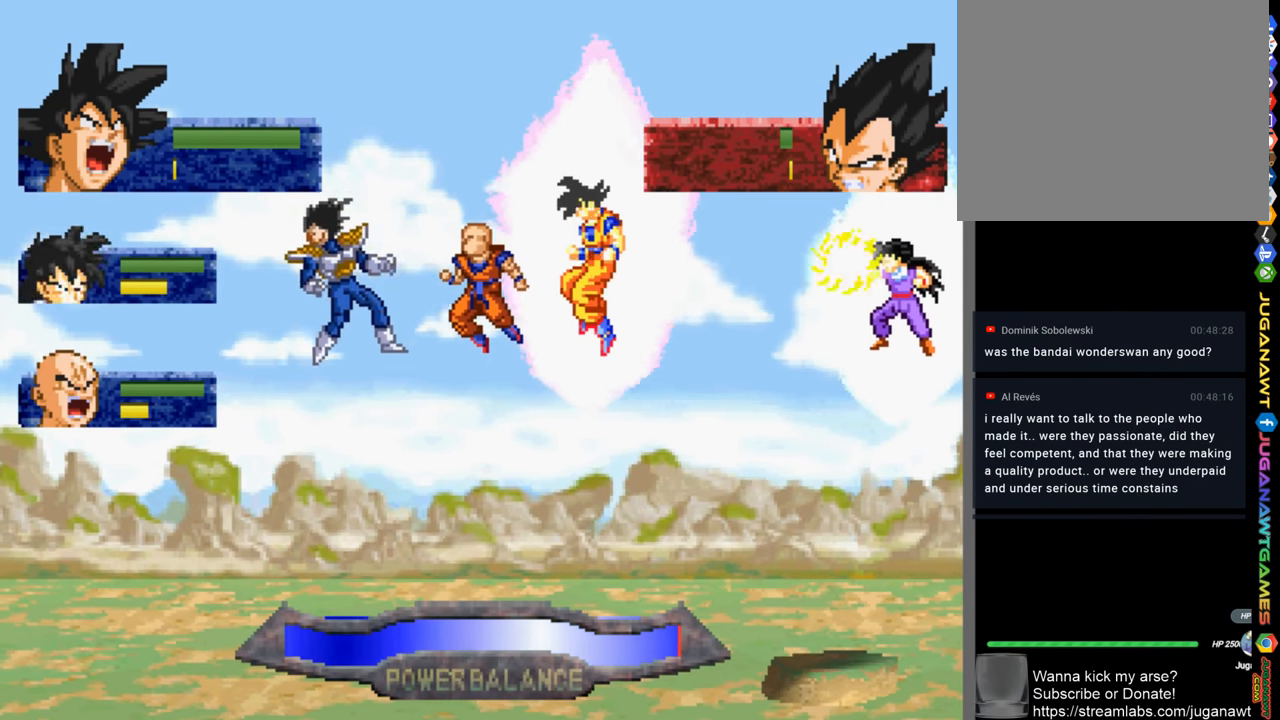
{"buttons": [], "left_stick": "center", "right_stick": "center", "events": [[100, "SQUARE", "up"], [166, "SQUARE", "down"], [266, "SQUARE", "up"], [366, "SQUARE", "down"], [466, "SQUARE", "up"], [500, "DPAD_UP", "up"]]}
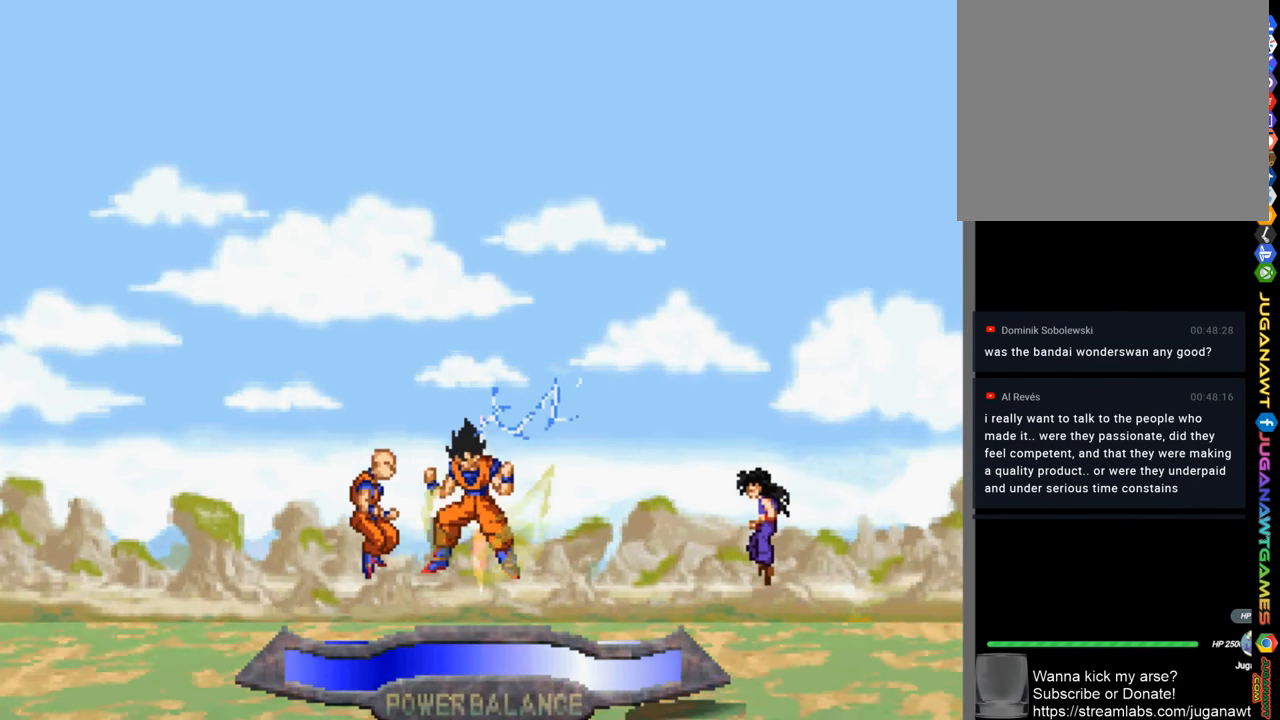
{"buttons": [], "left_stick": "center", "right_stick": "center", "events": [[233, "L2", "down"], [366, "L2", "up"]]}